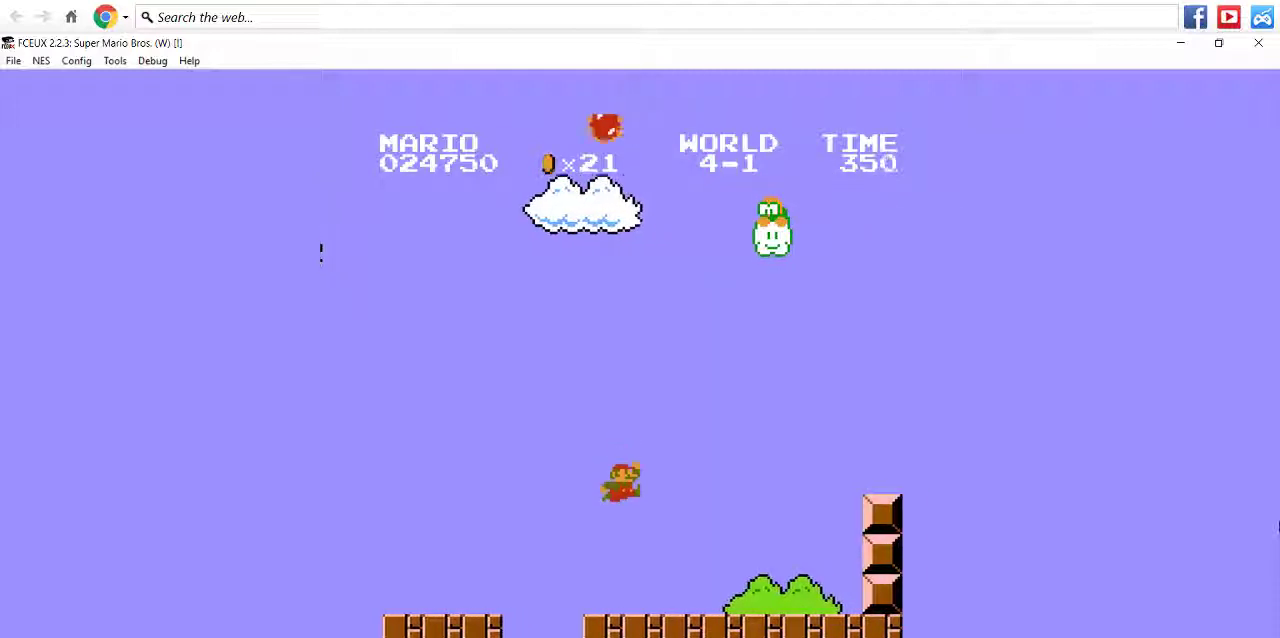
Gameplay with a controller (Nintendo layout); each line is a JSON object with the inputs held at the frame after it (dt_ms = milliseconds from this image to that frame). "events" lists button and stick changes between this image and that frame as [ms after this image, input, new state], when the widget could be followed in between. Not read: L3 R3.
{"dt_ms": 500, "buttons": ["A", "B", "DPAD_RIGHT"], "events": [[300, "A", "down"]]}
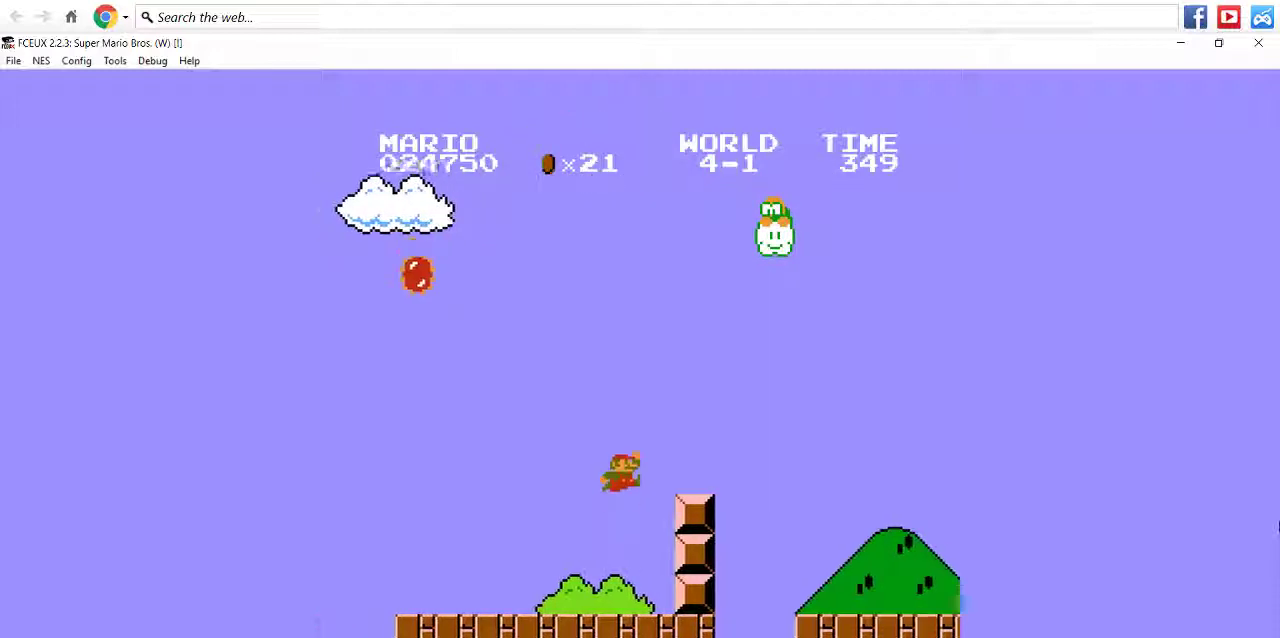
{"dt_ms": 500, "buttons": ["B", "DPAD_RIGHT"]}
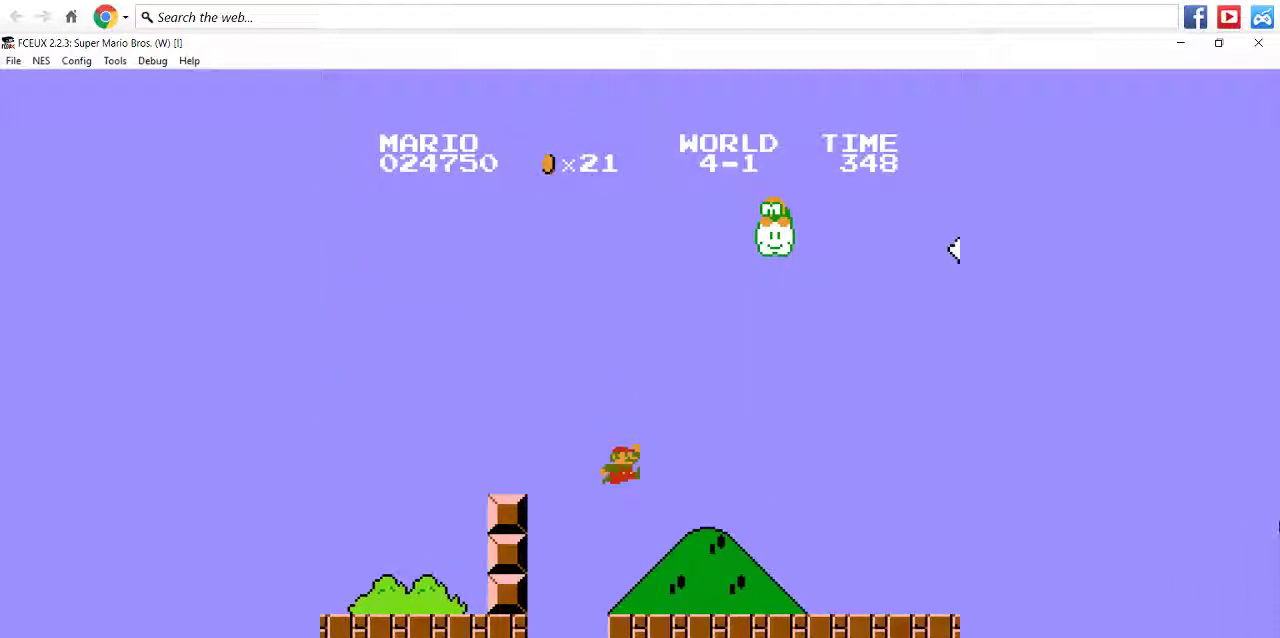
{"dt_ms": 500, "buttons": ["B", "DPAD_RIGHT"]}
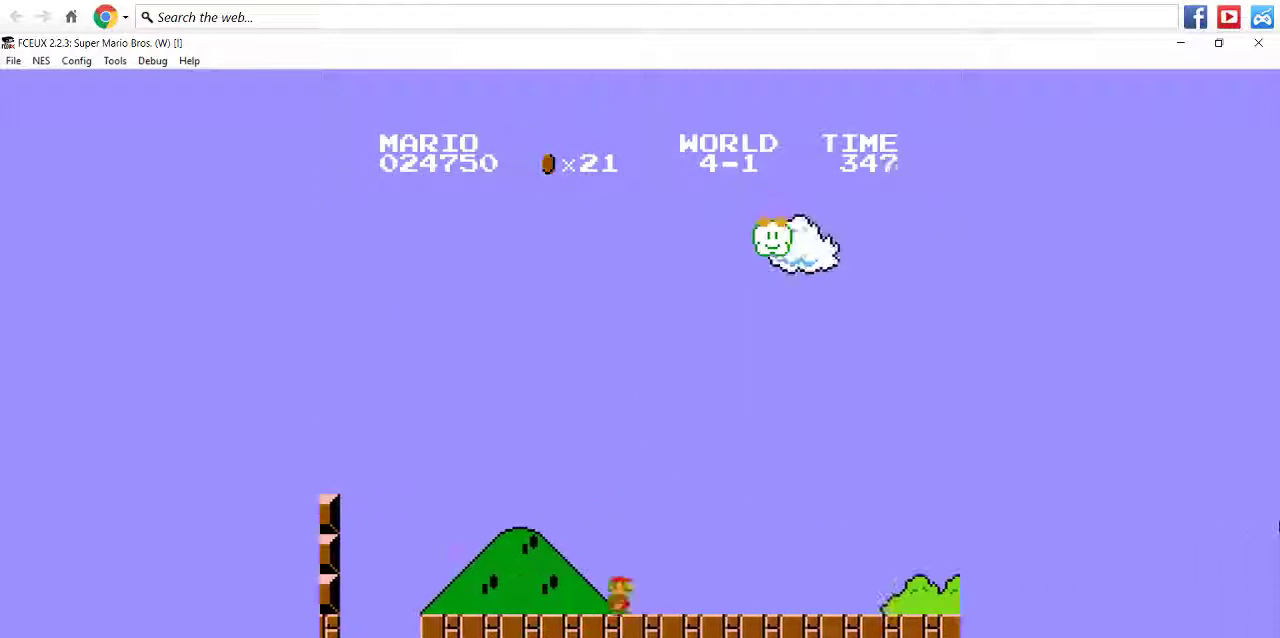
{"dt_ms": 500, "buttons": ["B", "DPAD_RIGHT"]}
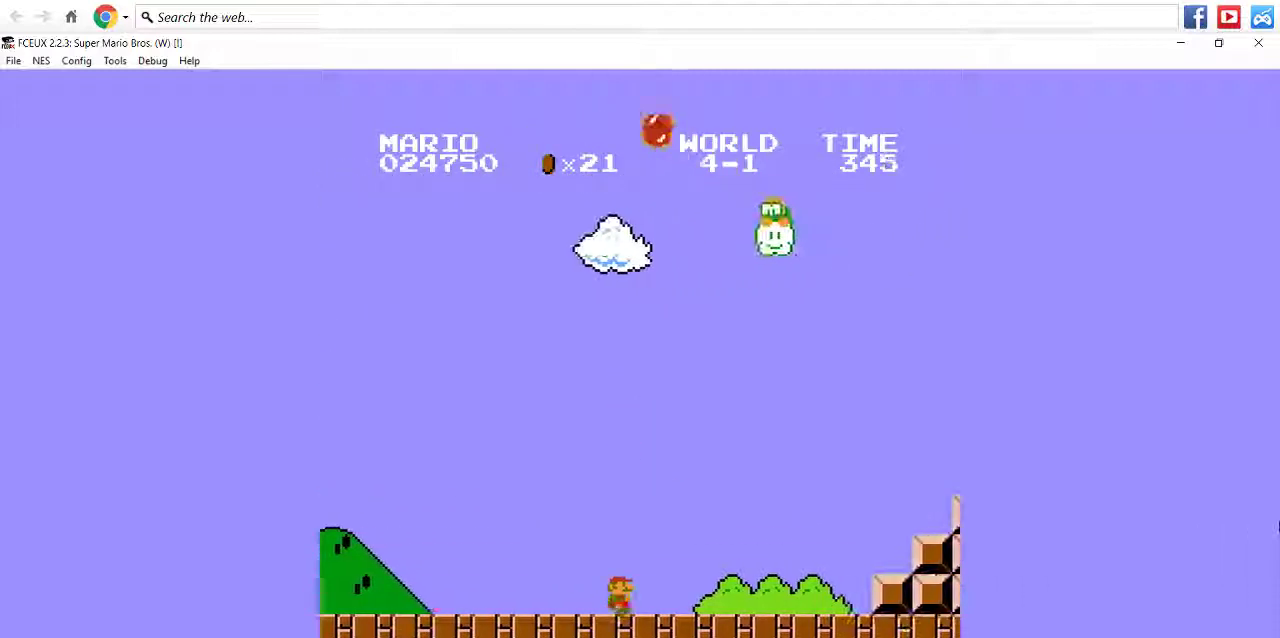
{"dt_ms": 500, "buttons": ["A", "B", "DPAD_RIGHT"]}
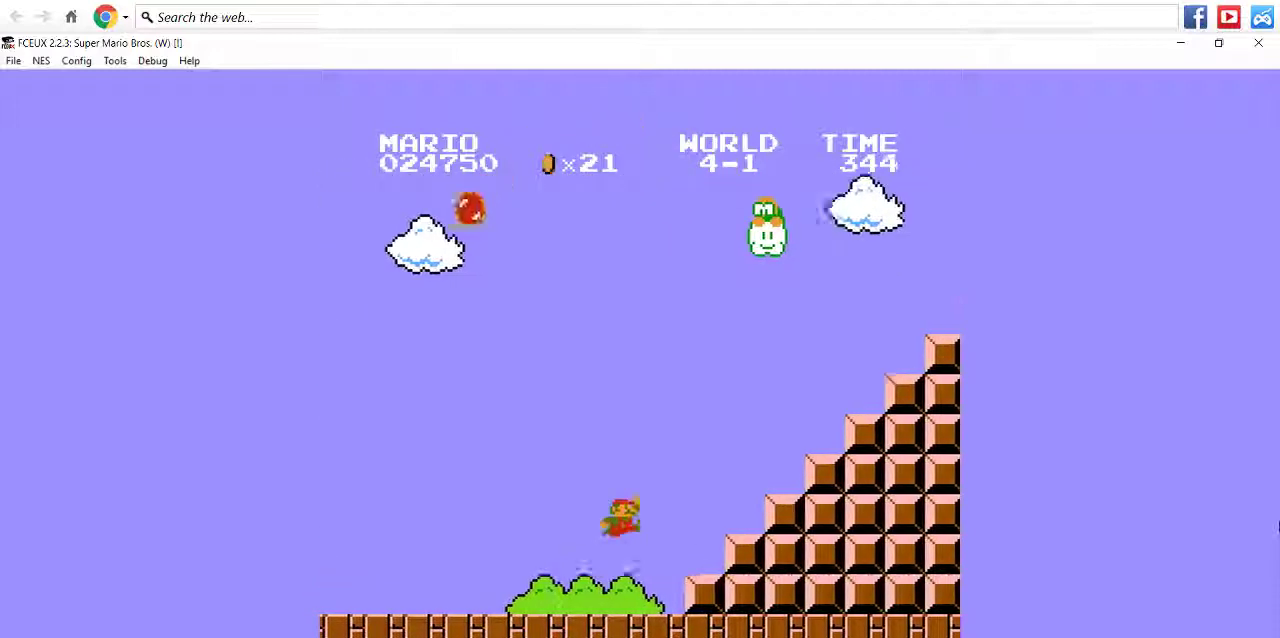
{"dt_ms": 1000, "buttons": ["A", "B", "DPAD_RIGHT"]}
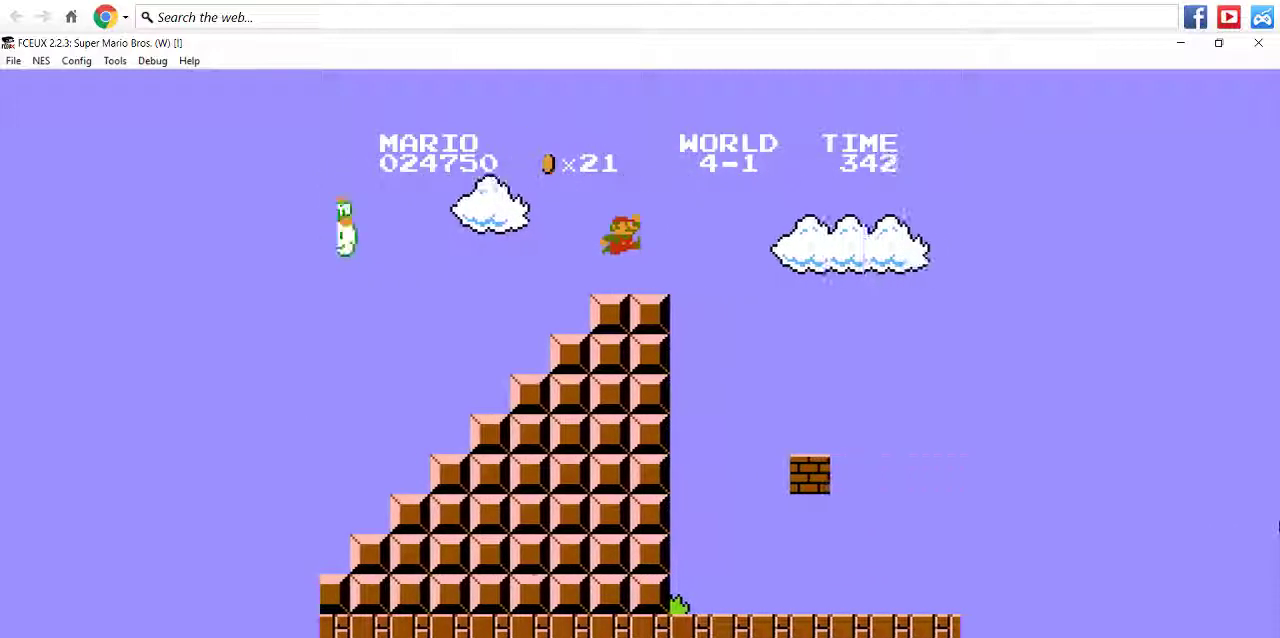
{"dt_ms": 500, "buttons": ["A", "B", "DPAD_RIGHT"]}
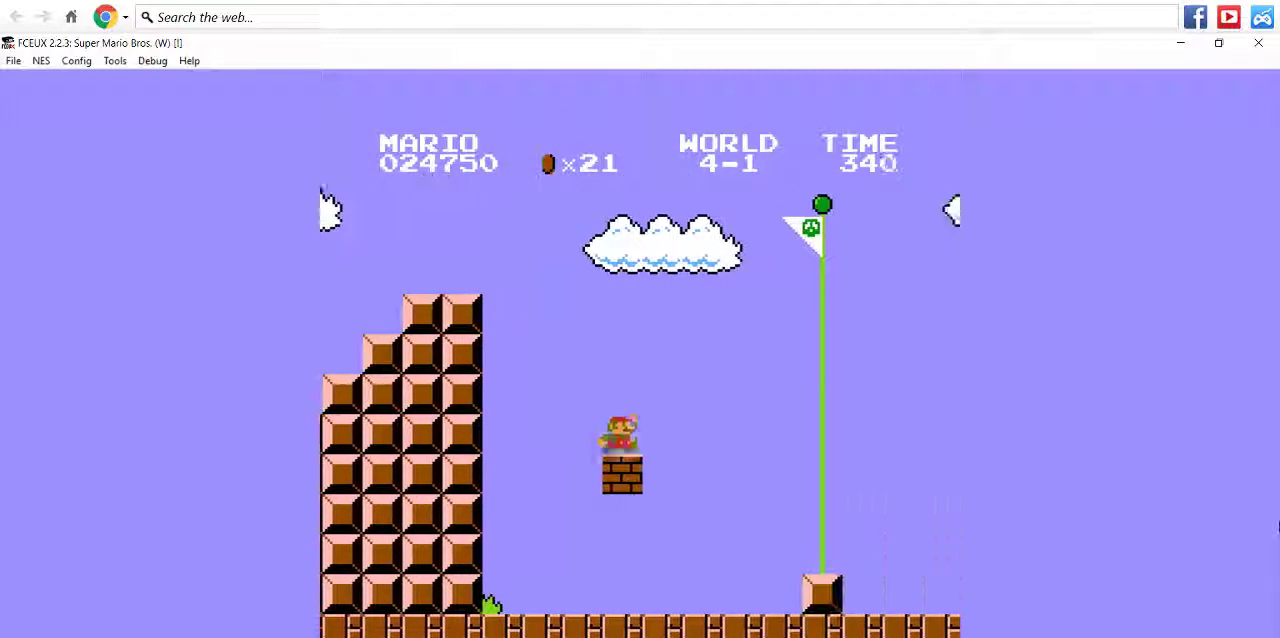
{"dt_ms": 1000, "buttons": []}